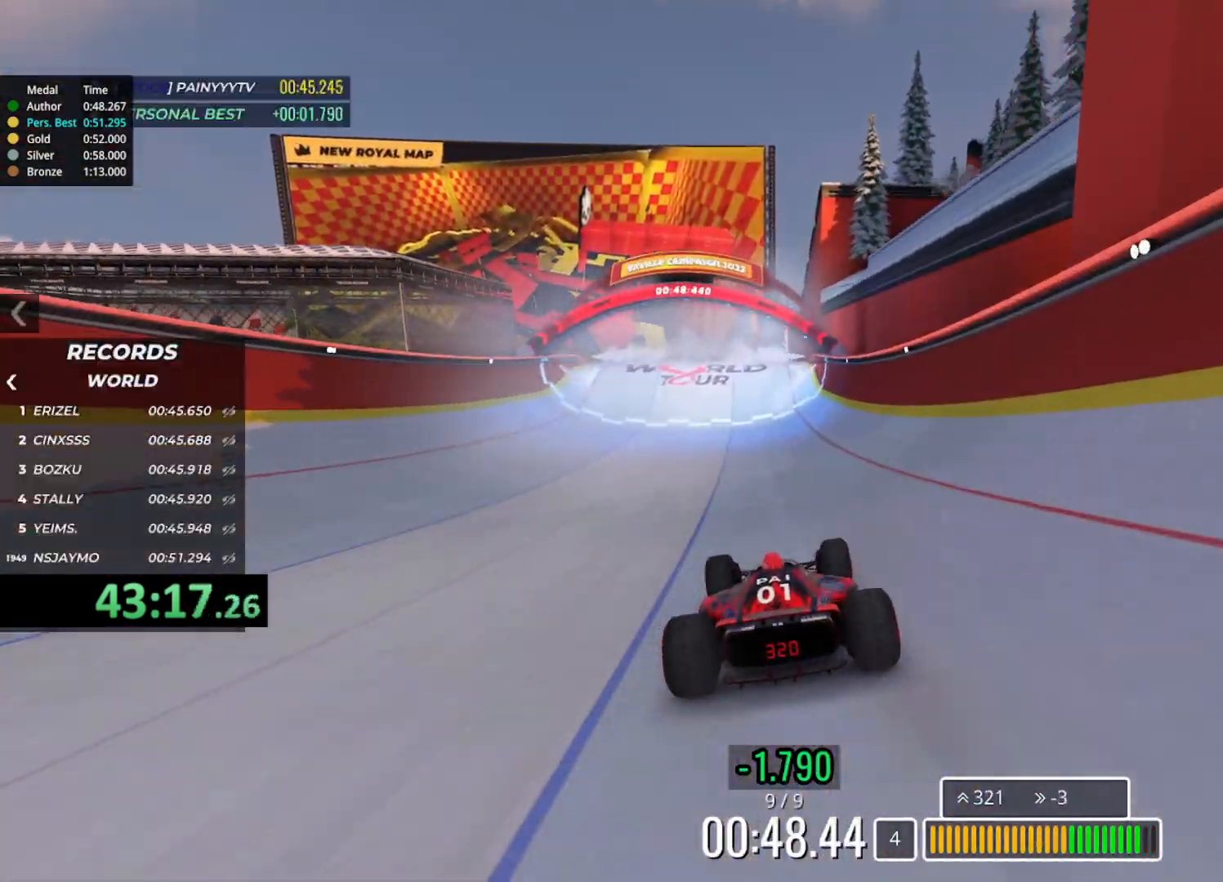
Gameplay with keyboard; each line is a JSON object with the keys held at the frame after it. "events" lists presses ("down") and releases ("up") of "down", "left", "right" and "up" between this image and that frame as [ms after this image, input, new state], when the widget could be followed in between. No other keys are recorded. Mouse input is not recorded.
{"keys": ["up"], "events": []}
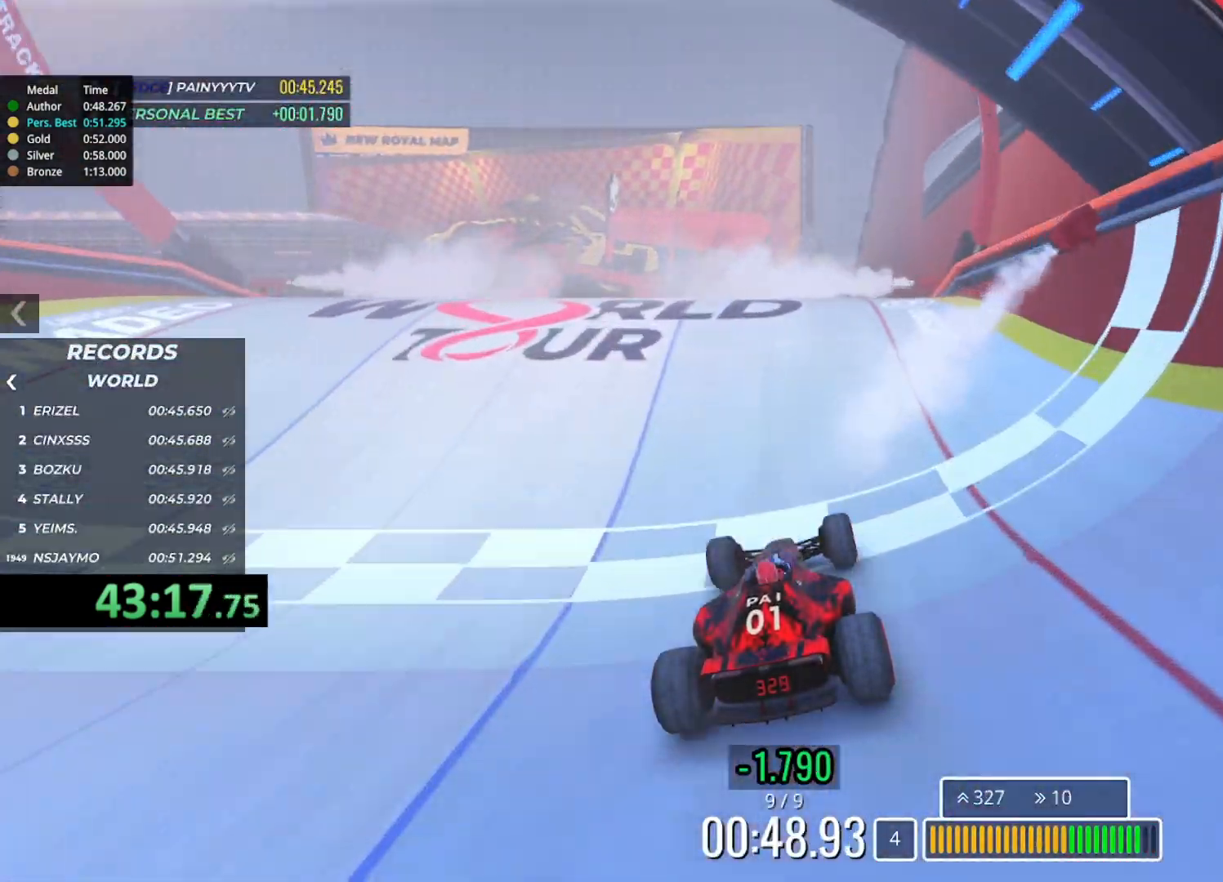
{"keys": ["up"], "events": []}
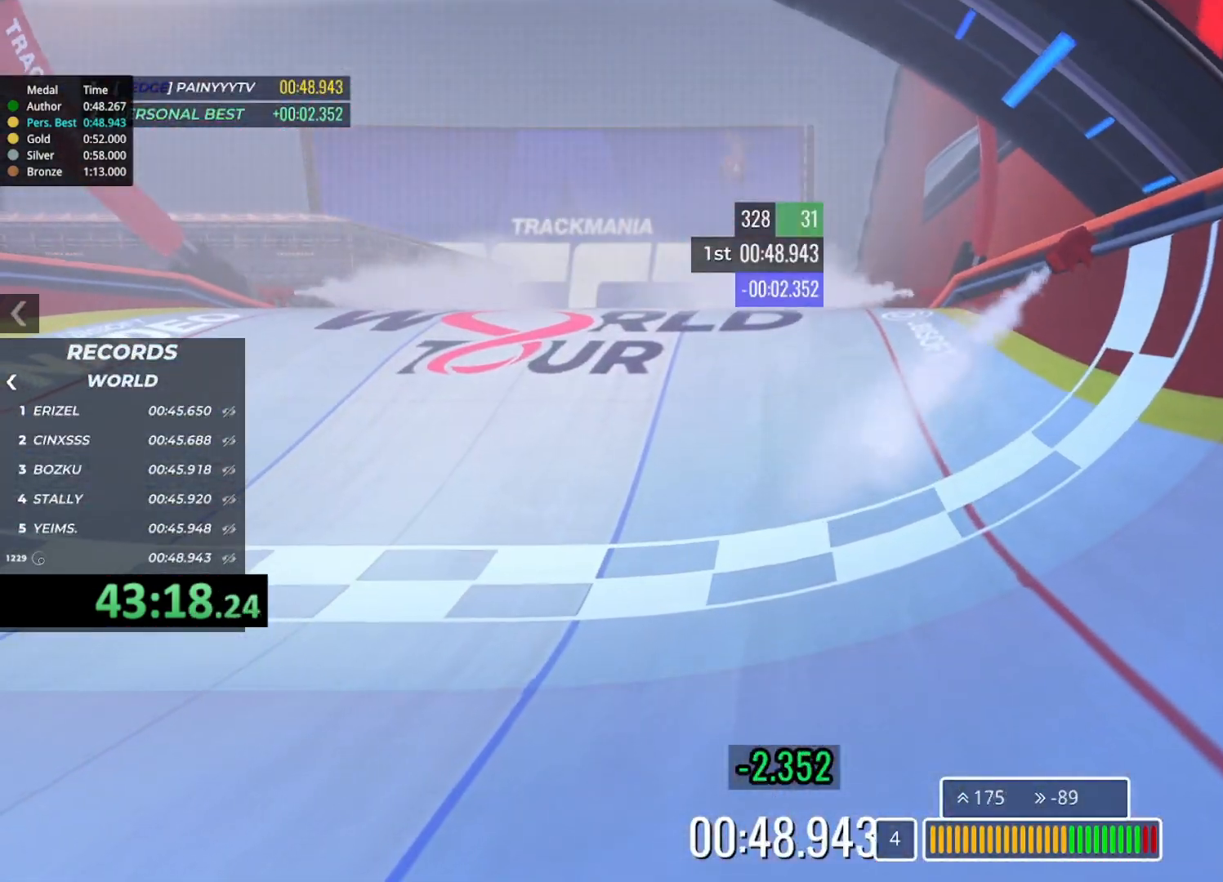
{"keys": ["up"], "events": []}
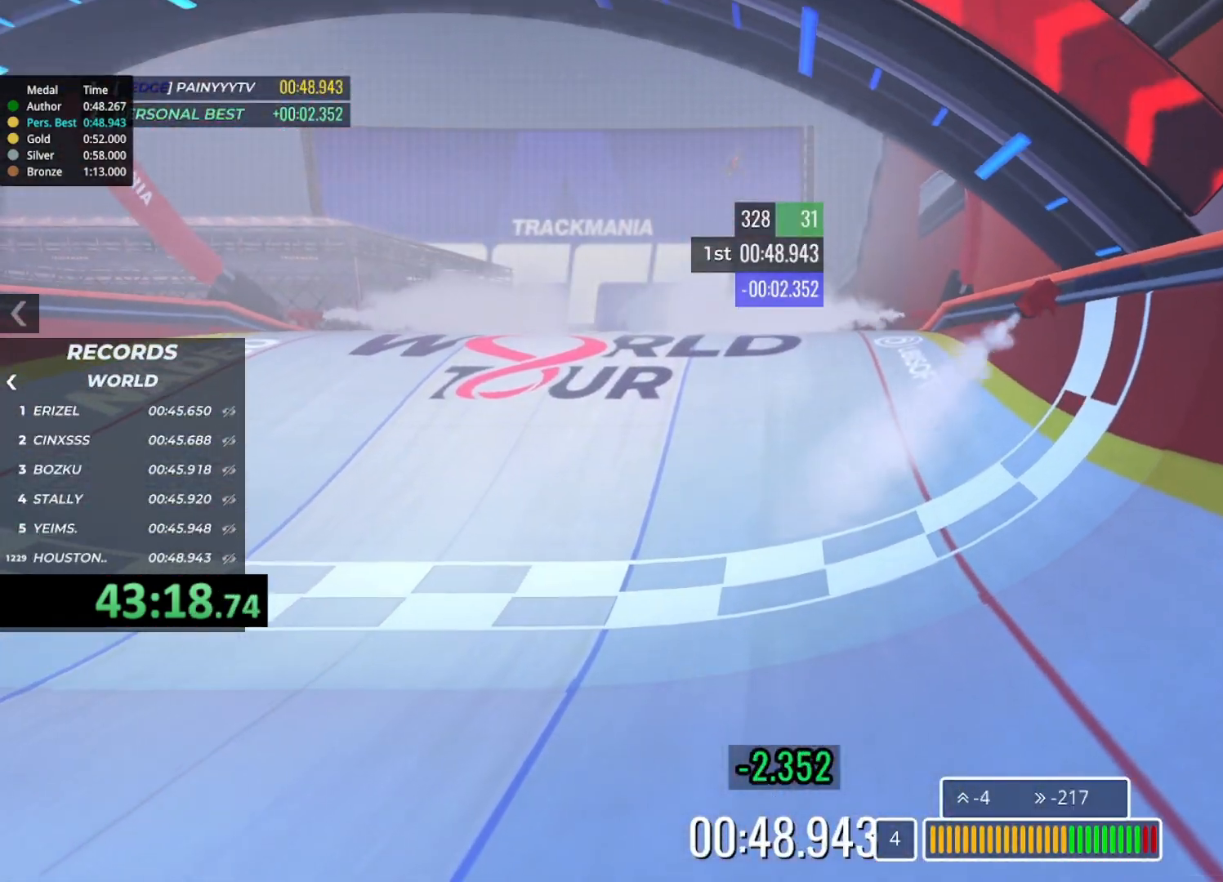
{"keys": []}
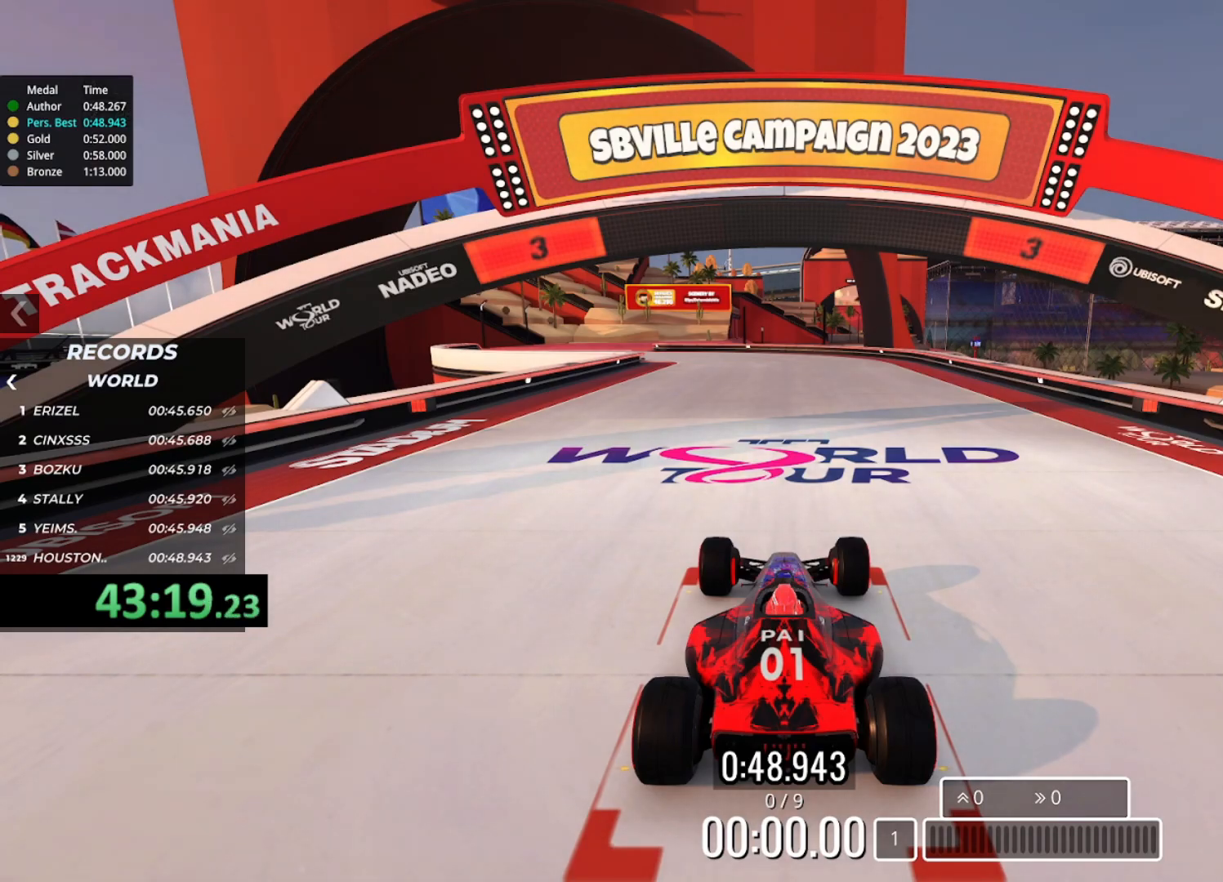
{"keys": [], "events": []}
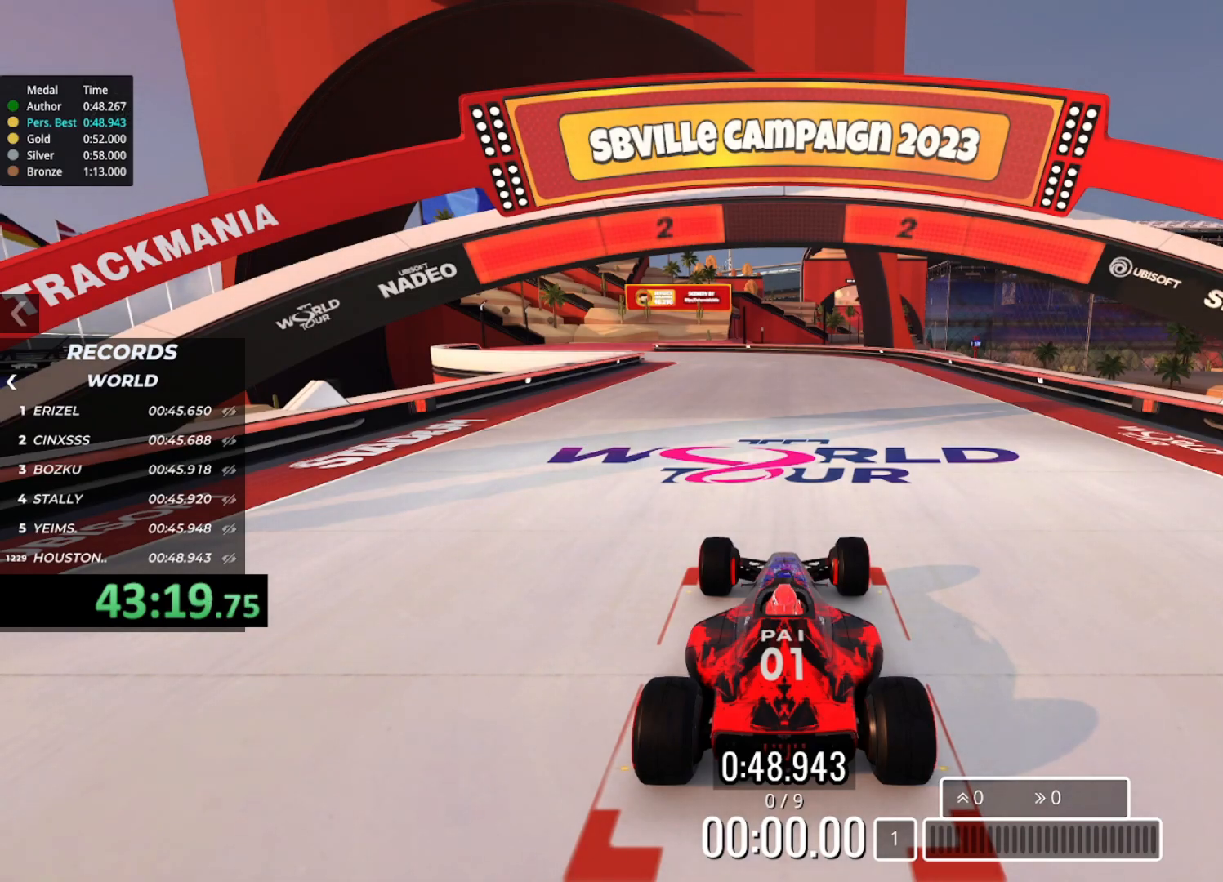
{"keys": [], "events": []}
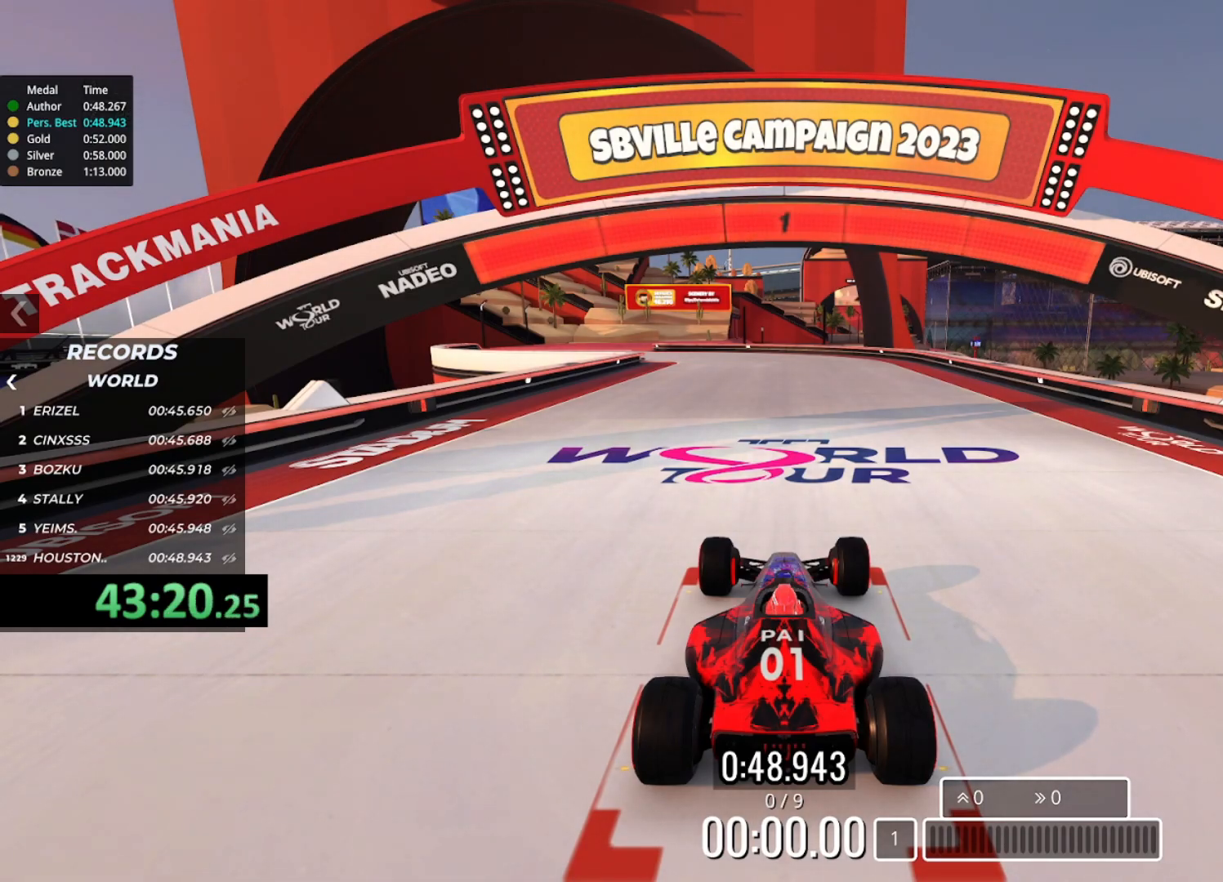
{"keys": ["up"], "events": [[67, "up", "down"]]}
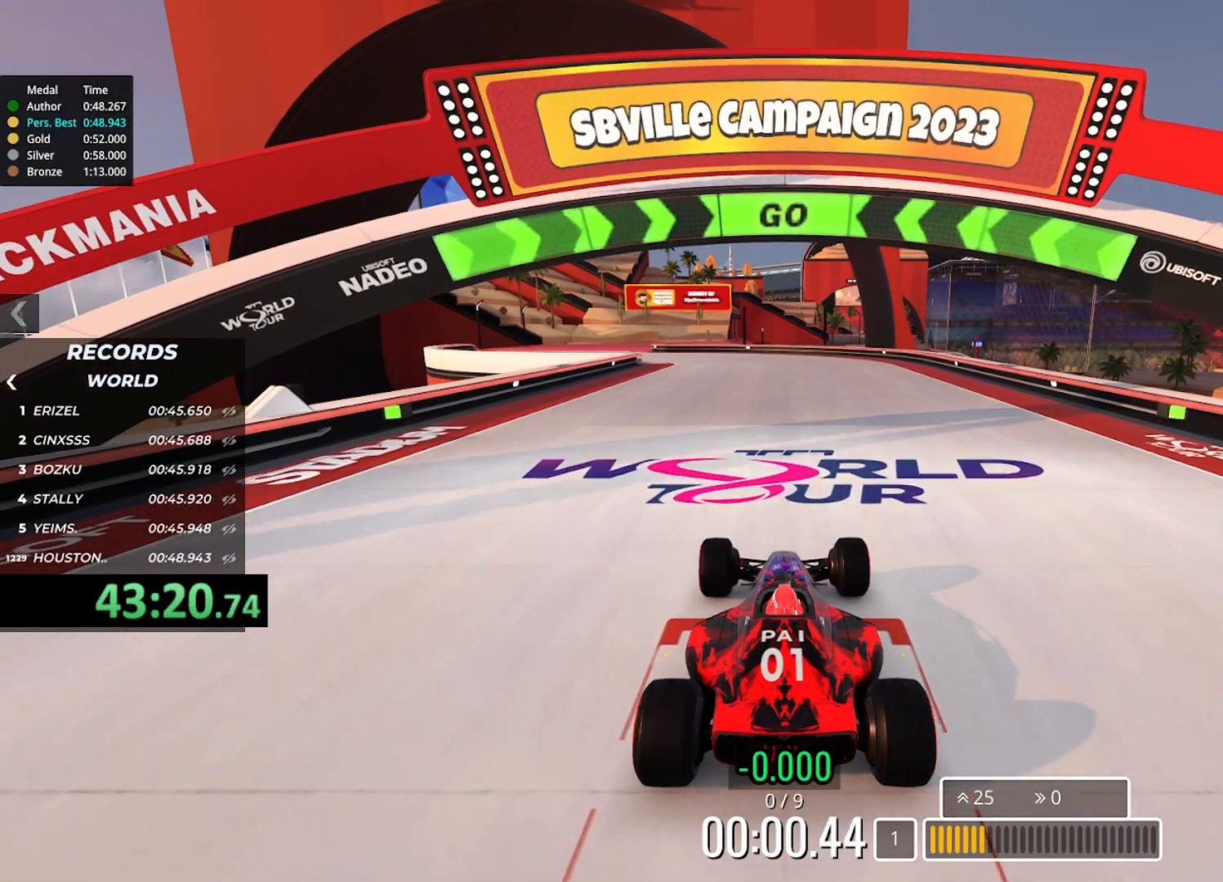
{"keys": ["up"], "events": [[183, "left", "down"], [383, "left", "up"]]}
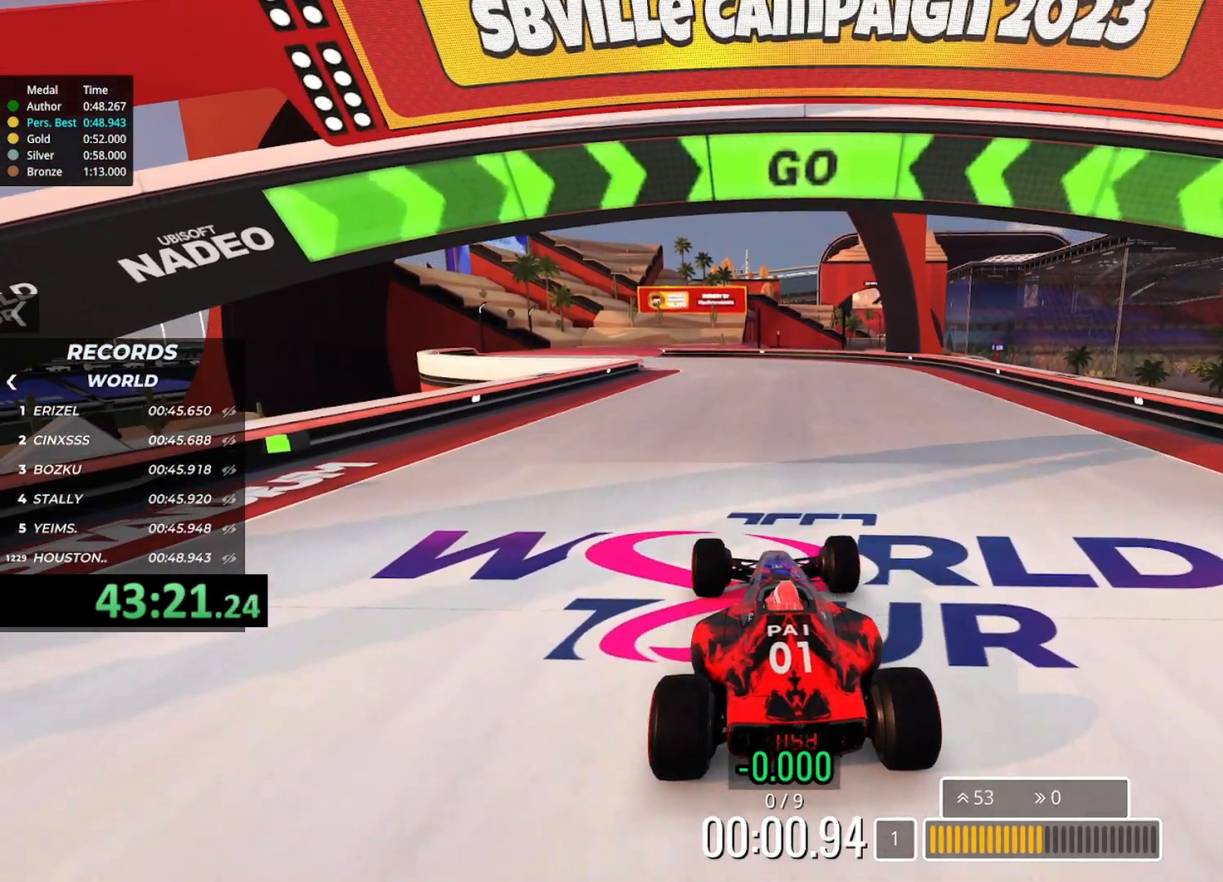
{"keys": ["up"], "events": [[233, "left", "down"], [450, "left", "up"]]}
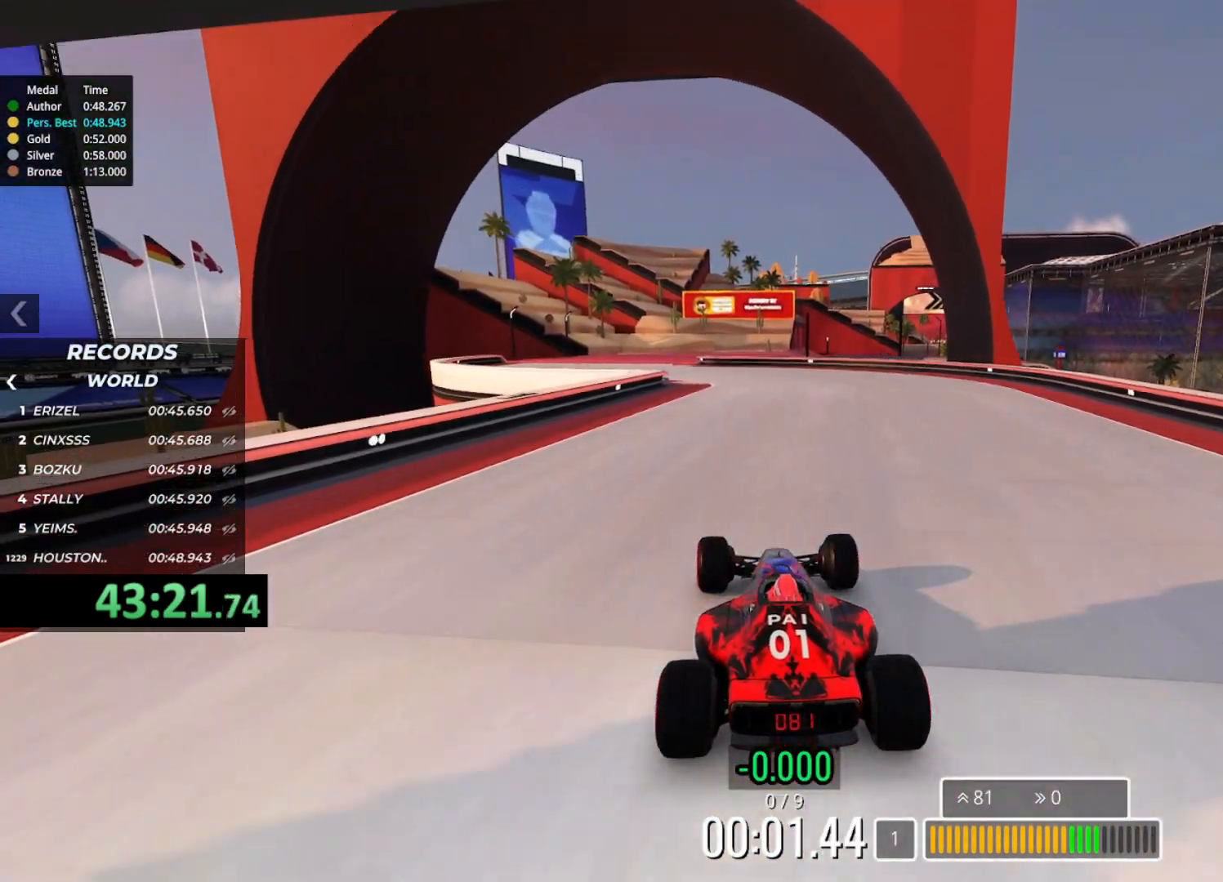
{"keys": ["up"], "events": []}
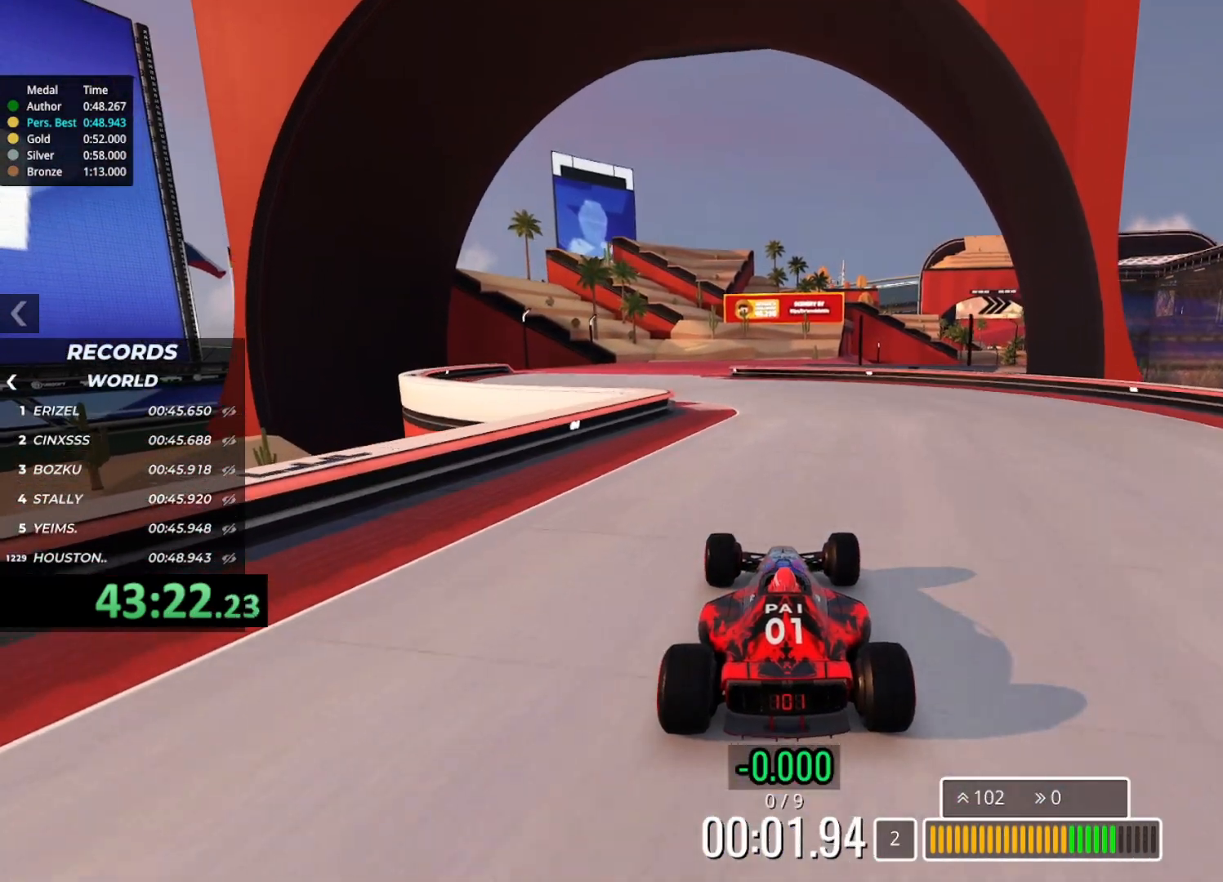
{"keys": ["left", "up"], "events": [[50, "left", "down"], [233, "left", "up"], [400, "left", "down"]]}
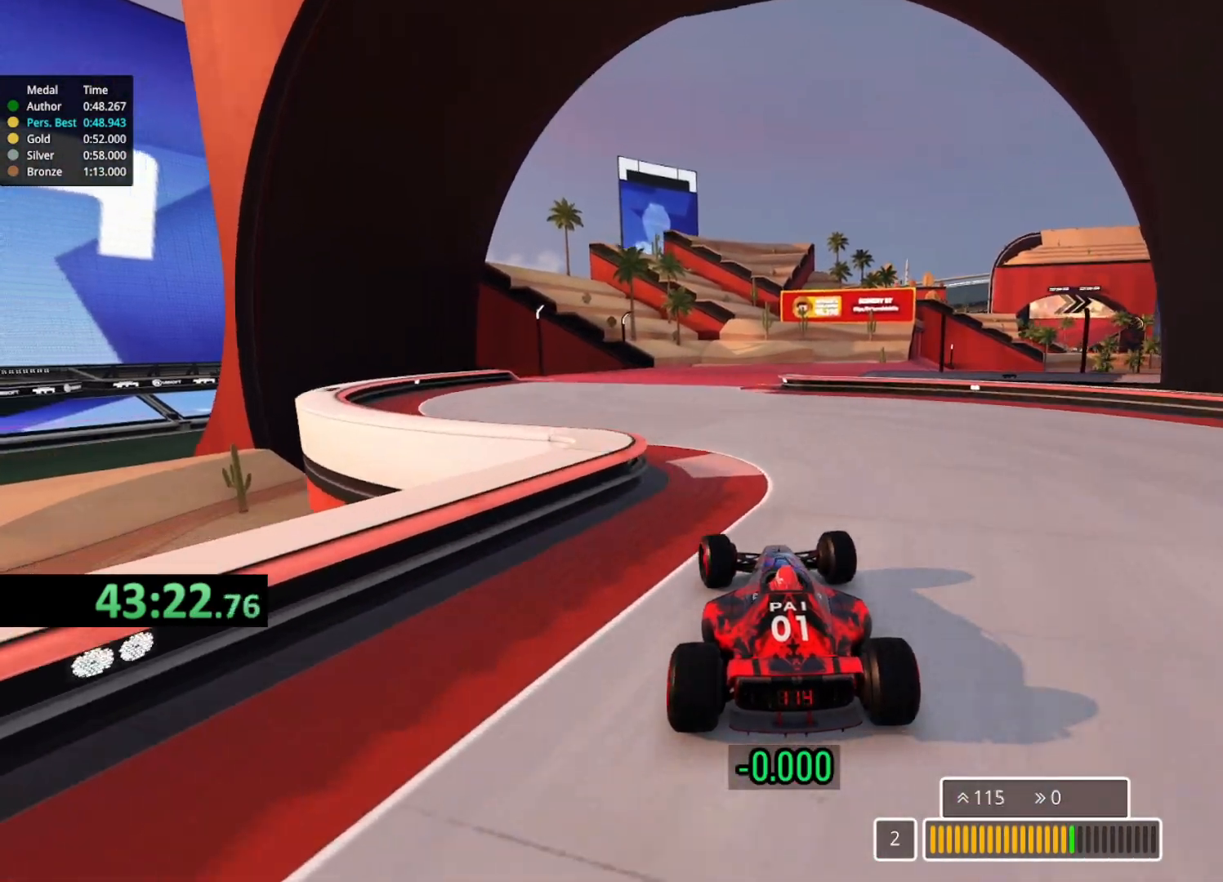
{"keys": ["up"], "events": [[33, "left", "up"]]}
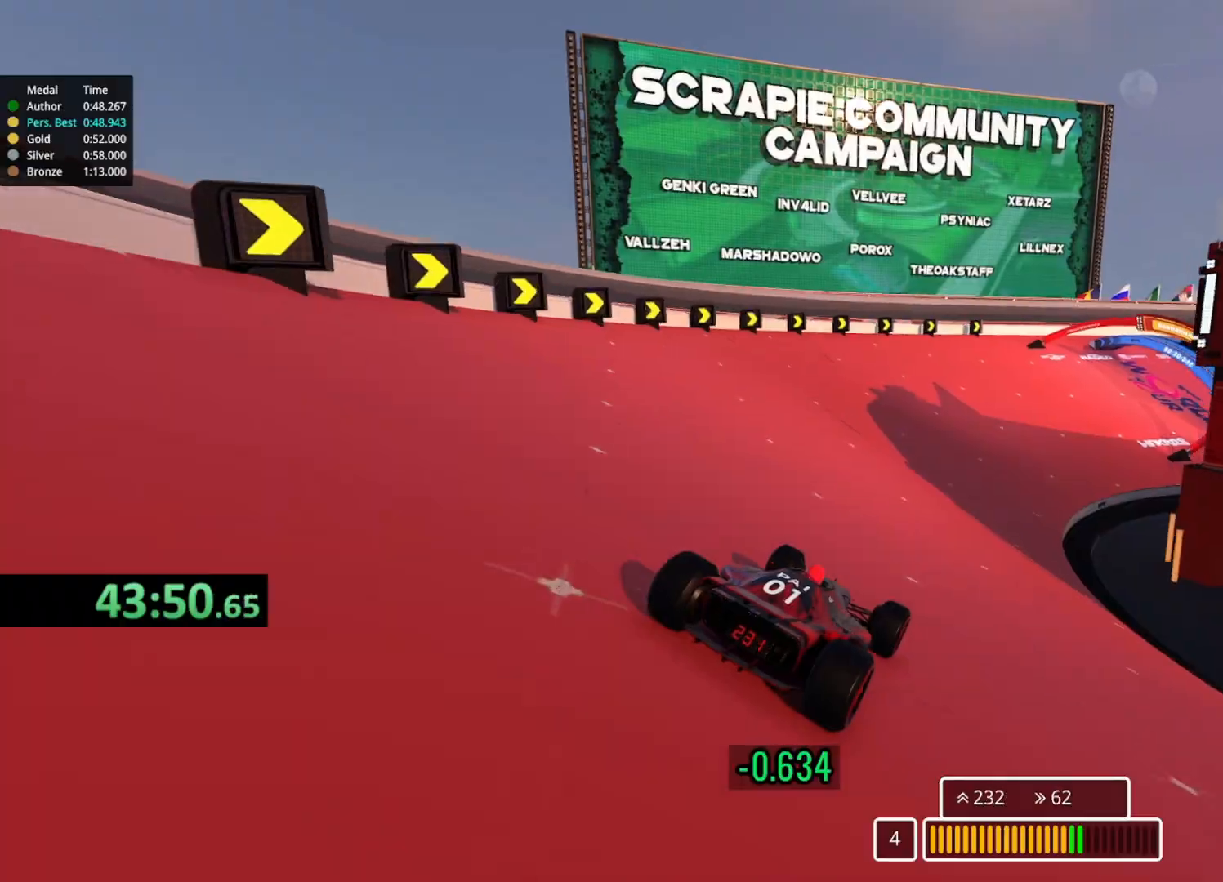
{"keys": ["right", "up"], "events": [[200, "right", "down"]]}
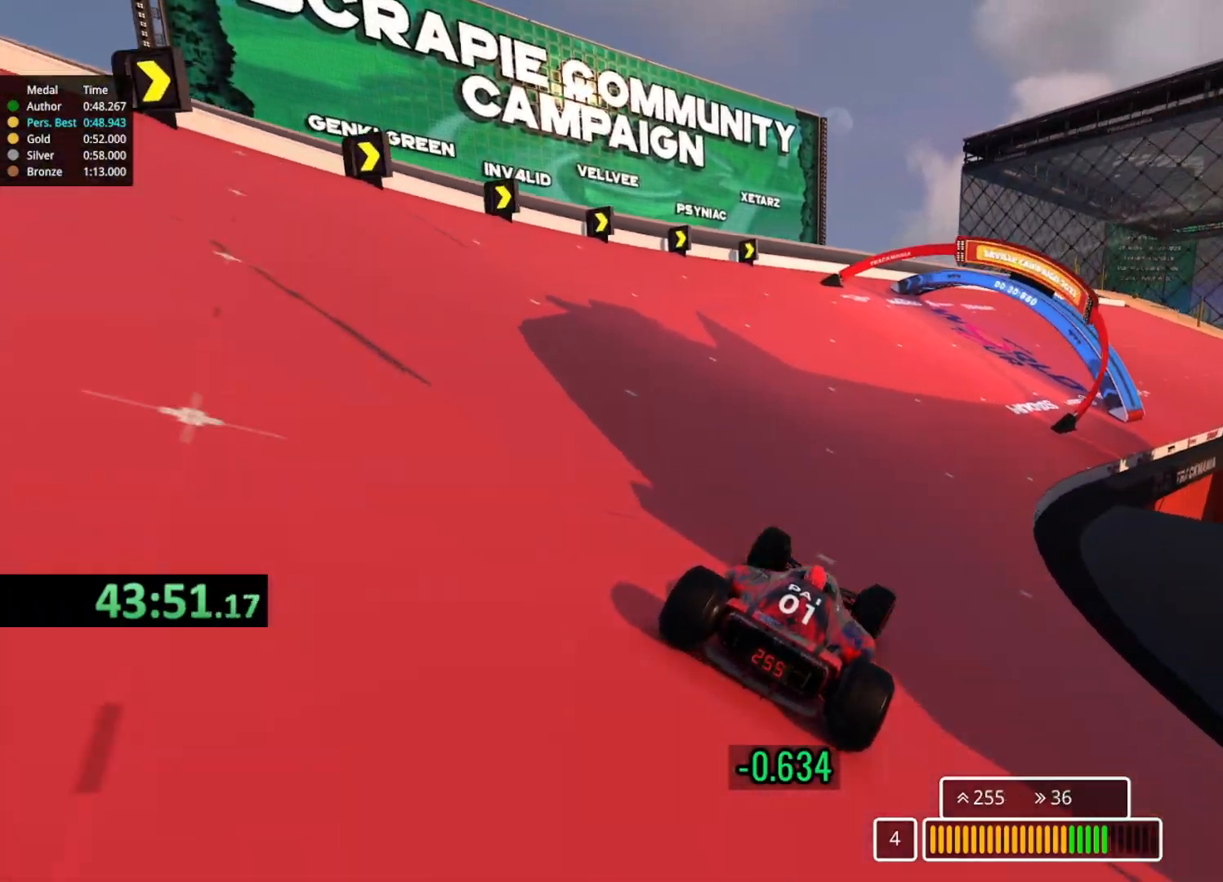
{"keys": ["right", "up"], "events": []}
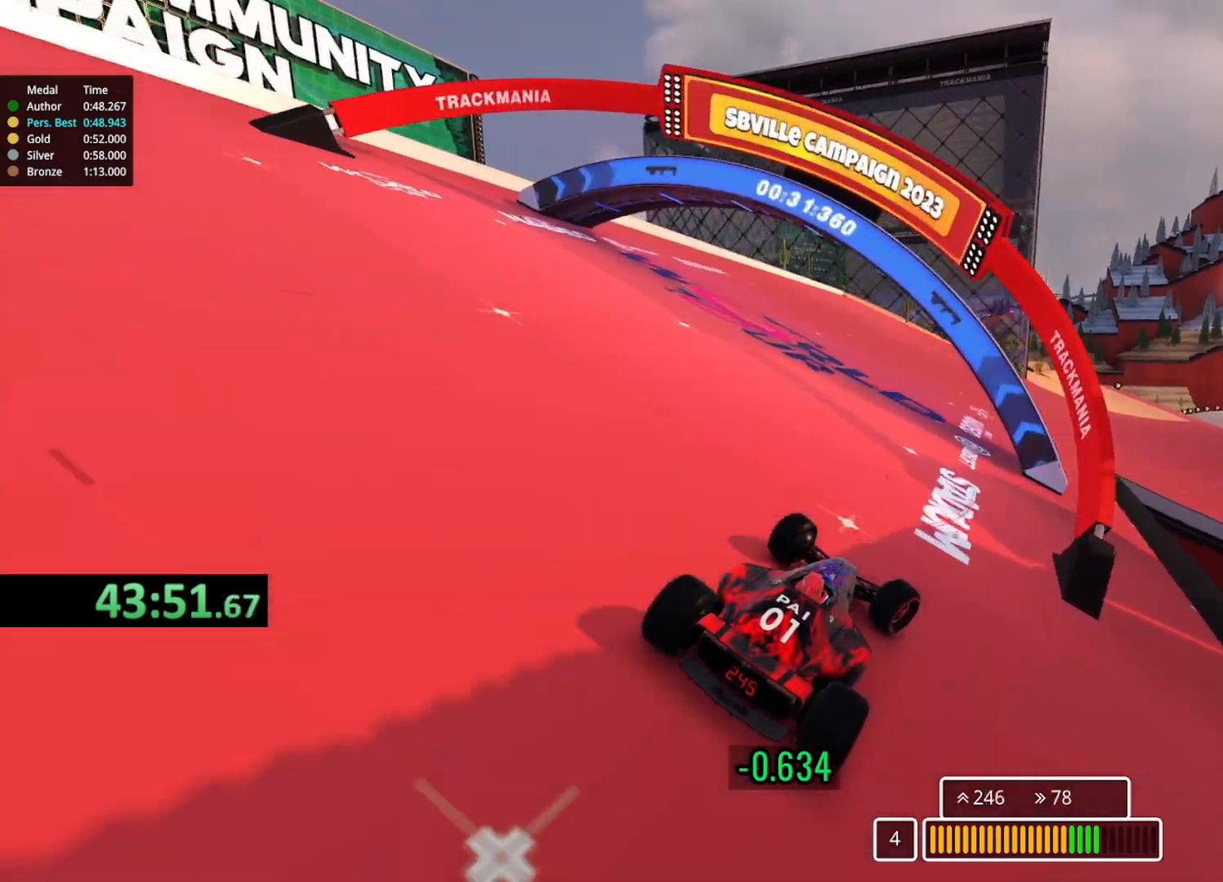
{"keys": ["right", "up"], "events": [[83, "right", "up"], [283, "right", "down"]]}
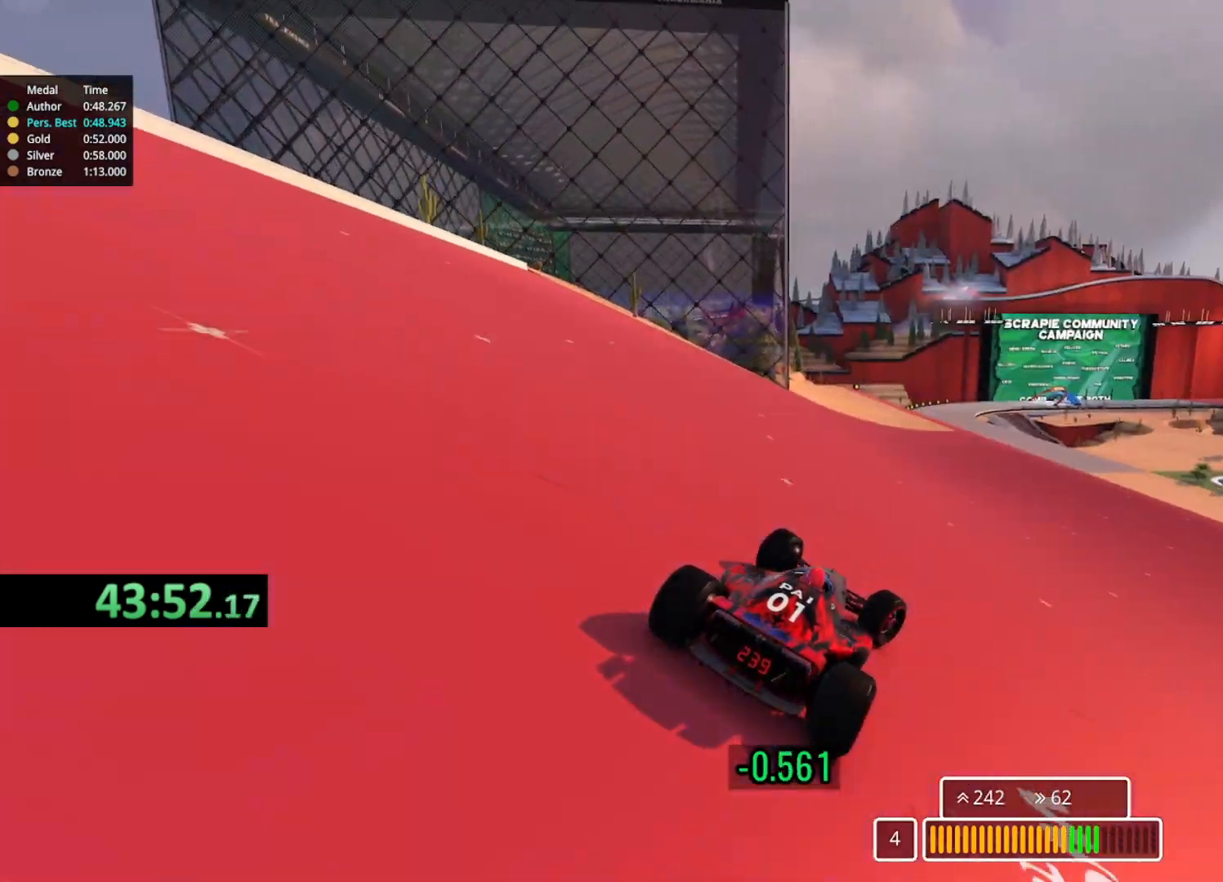
{"keys": ["left", "up"], "events": [[83, "right", "up"], [117, "right", "down"], [250, "right", "up"], [417, "left", "down"]]}
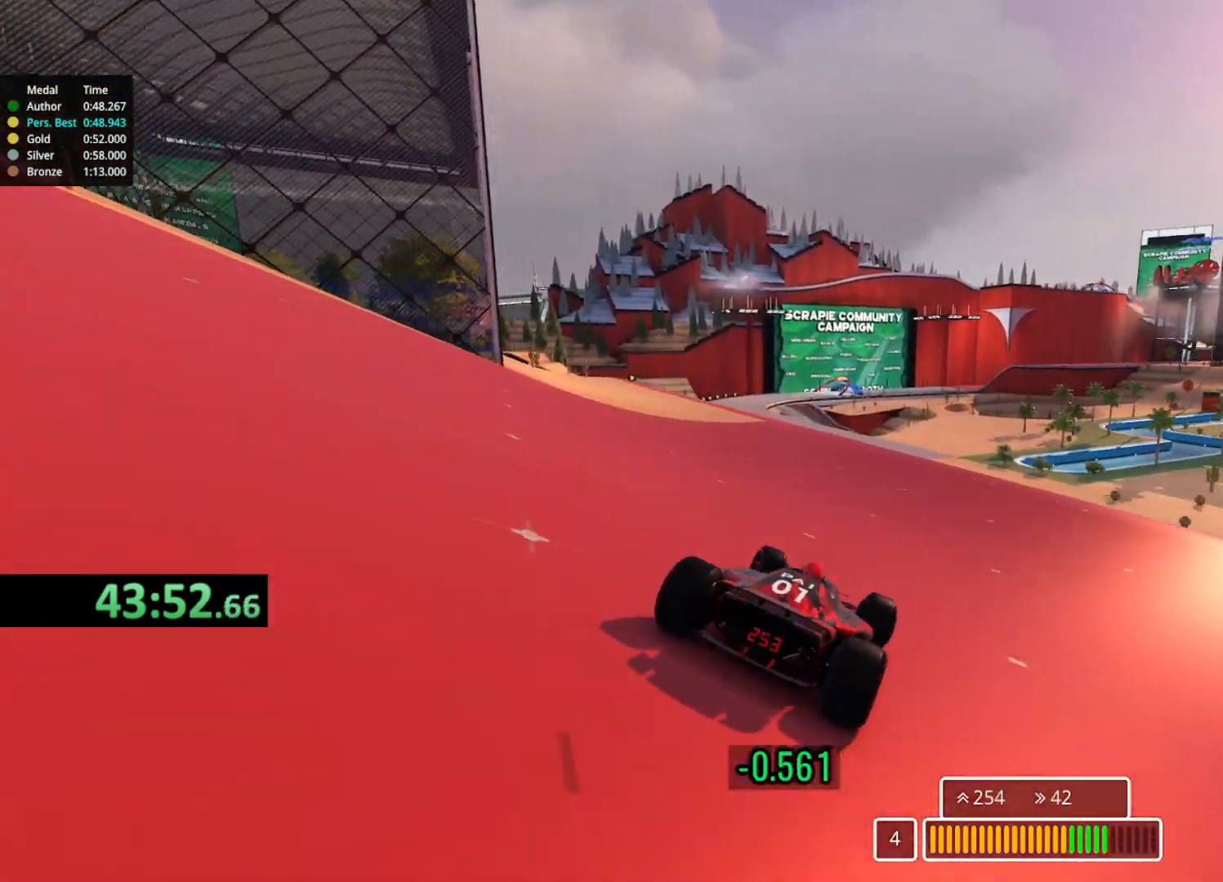
{"keys": ["left", "up"], "events": []}
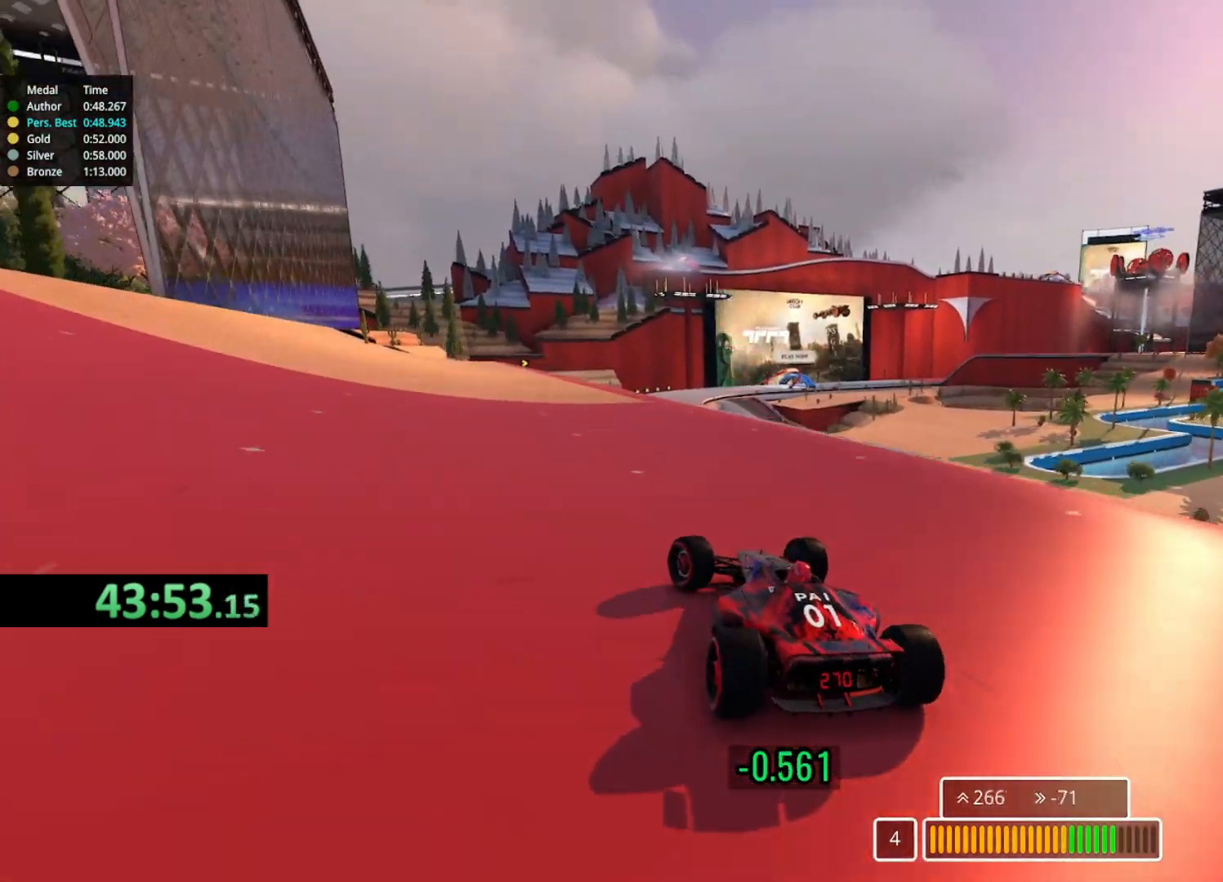
{"keys": ["up"], "events": [[83, "left", "up"], [100, "right", "down"], [333, "right", "up"]]}
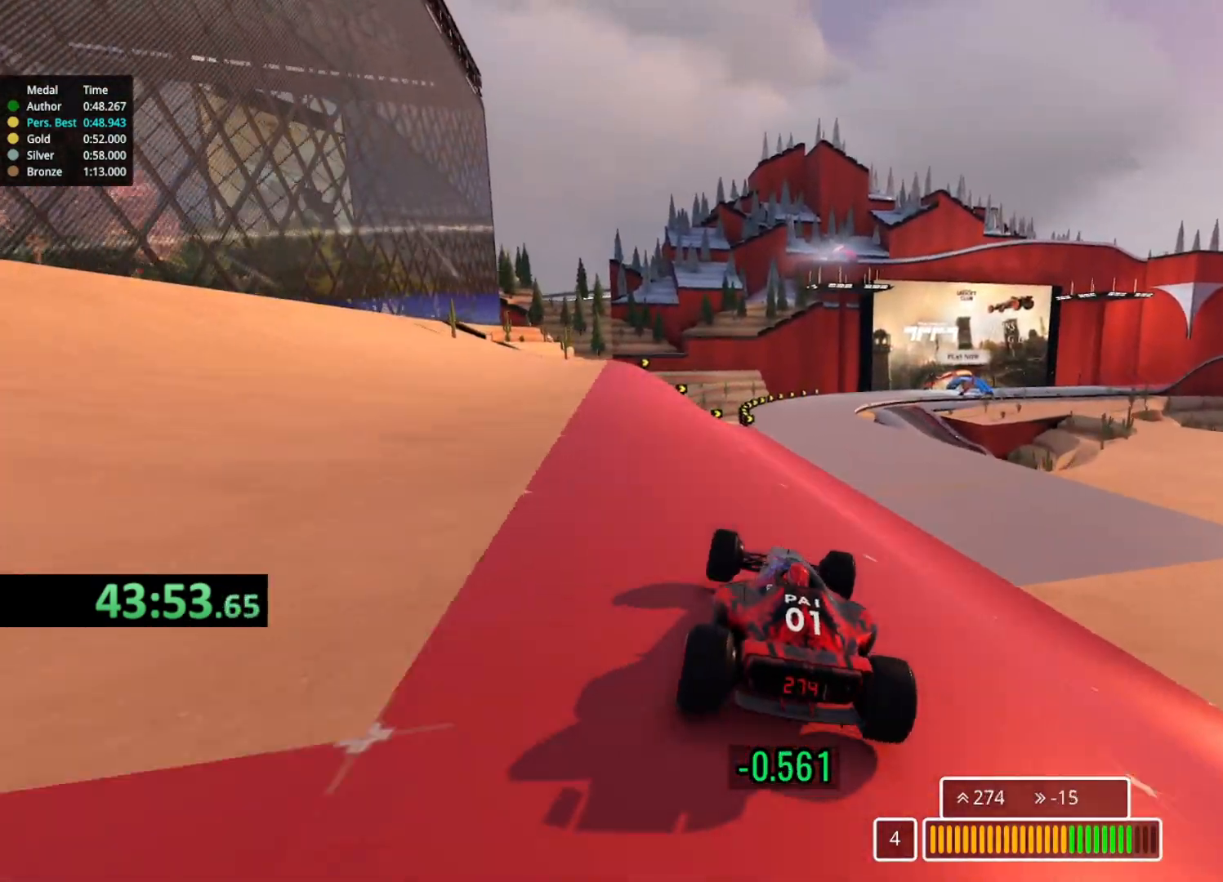
{"keys": ["left", "up"], "events": [[167, "left", "down"], [267, "left", "up"], [367, "left", "down"]]}
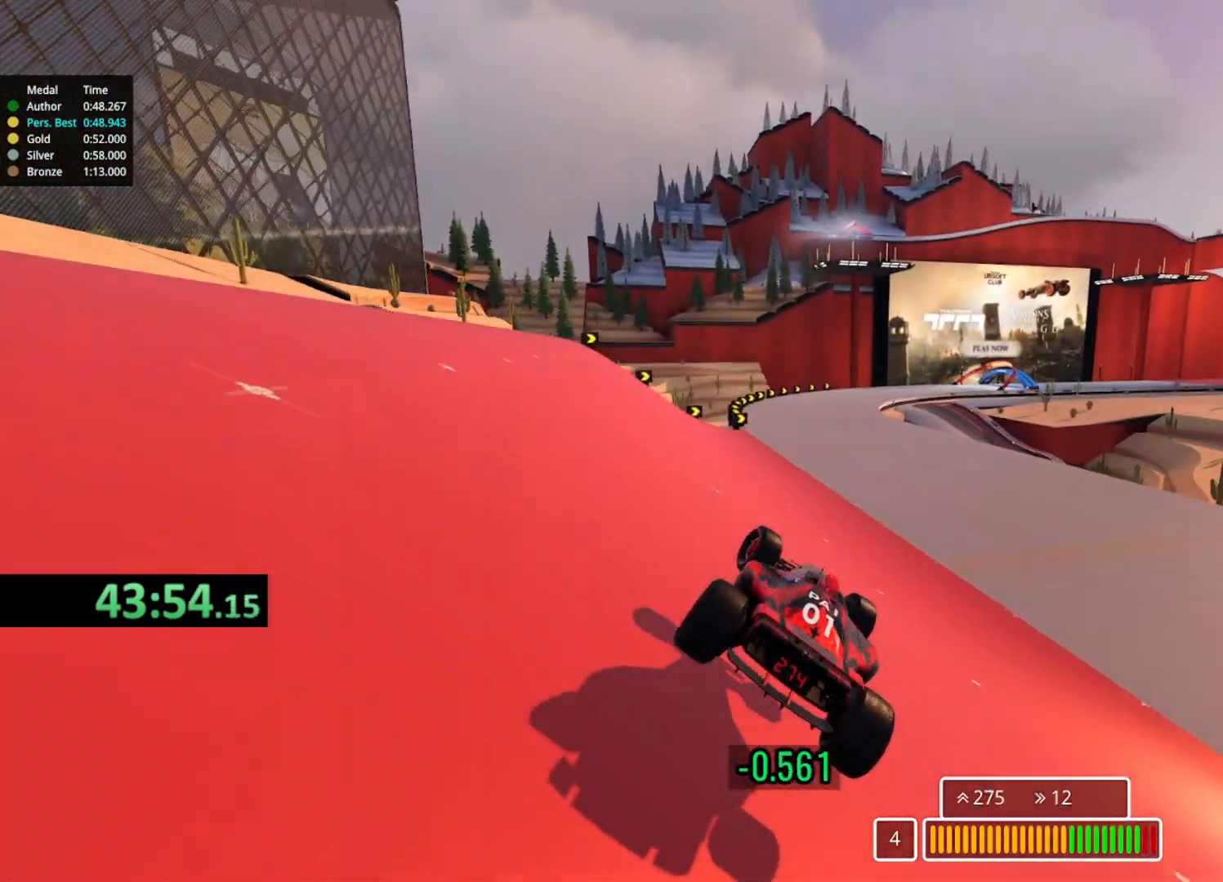
{"keys": ["left", "up"], "events": [[67, "left", "up"], [417, "left", "down"]]}
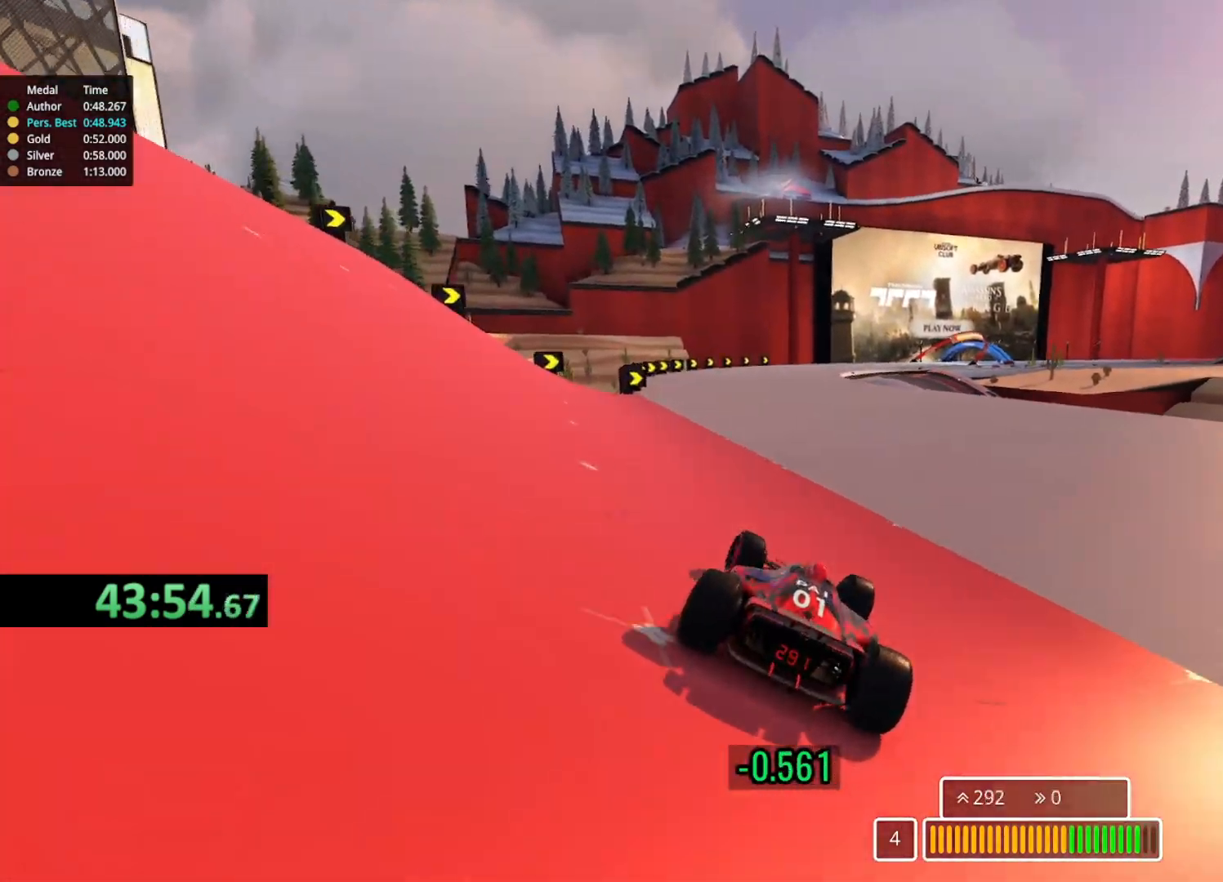
{"keys": ["right", "up"], "events": [[83, "left", "up"], [433, "right", "down"]]}
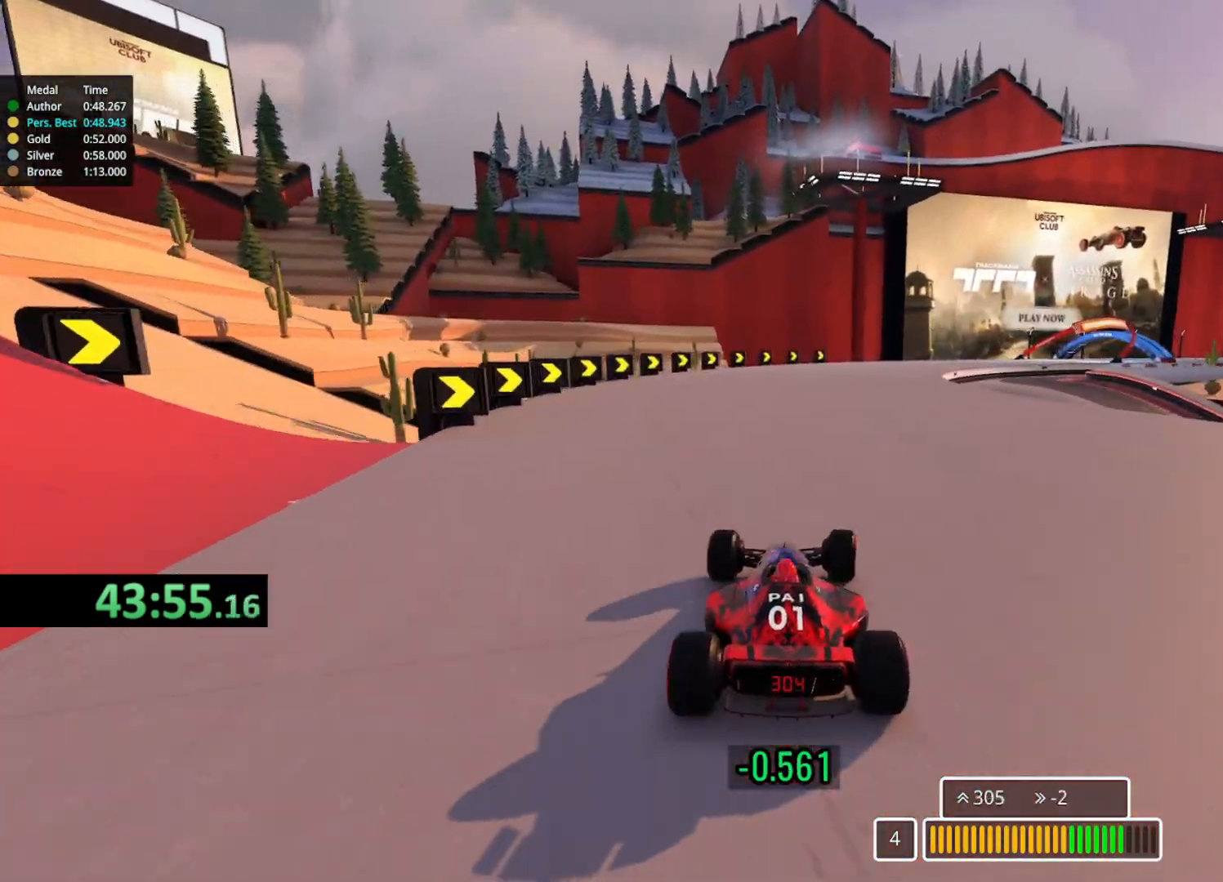
{"keys": ["right", "up"], "events": [[383, "right", "up"], [450, "right", "down"]]}
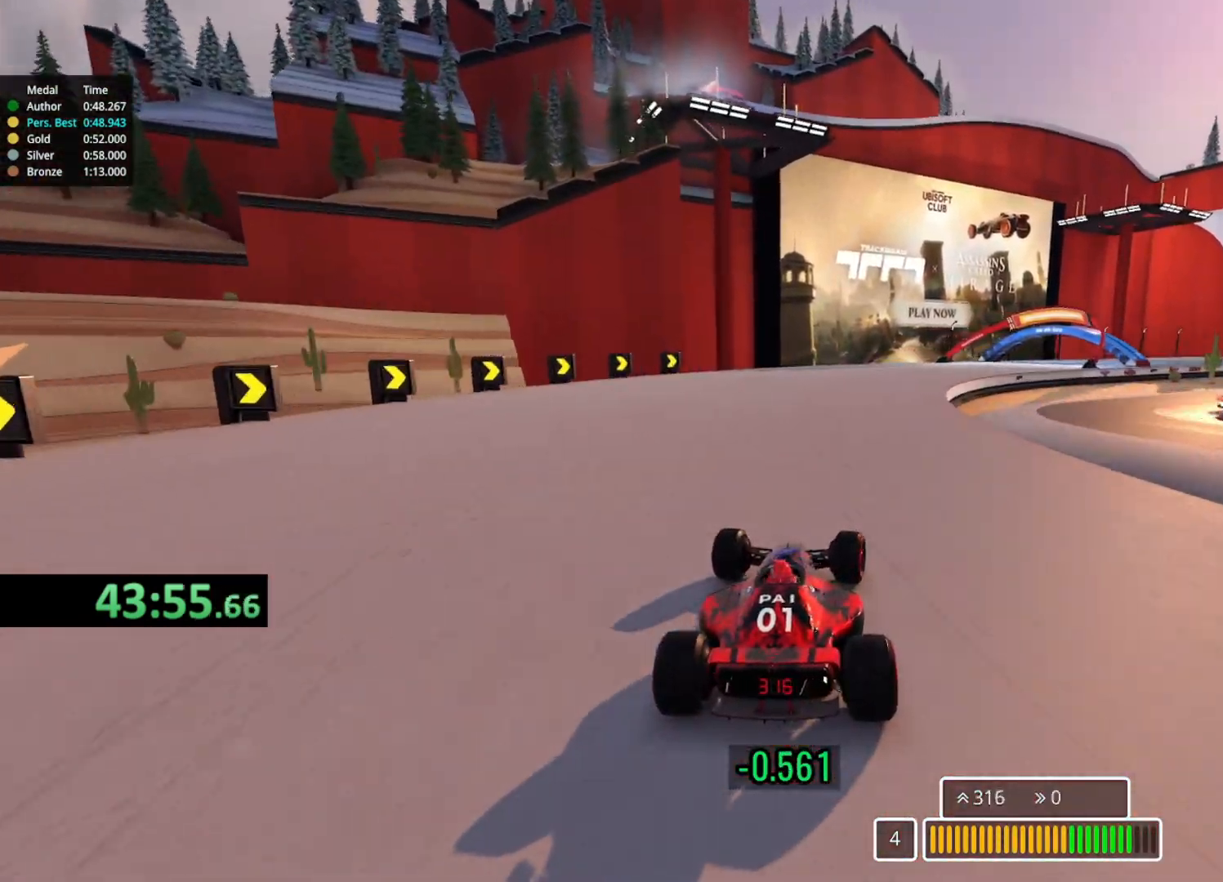
{"keys": ["right", "up"], "events": []}
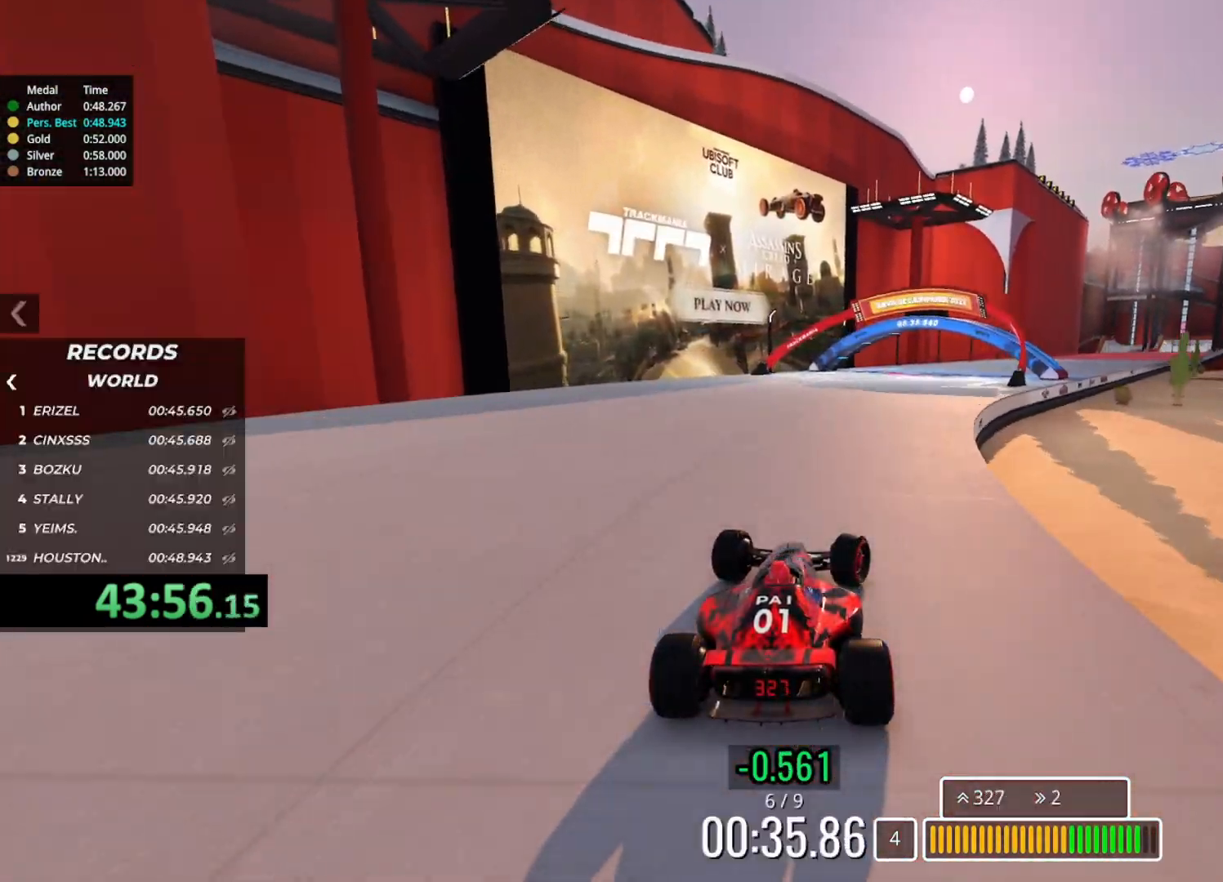
{"keys": ["right", "up"], "events": []}
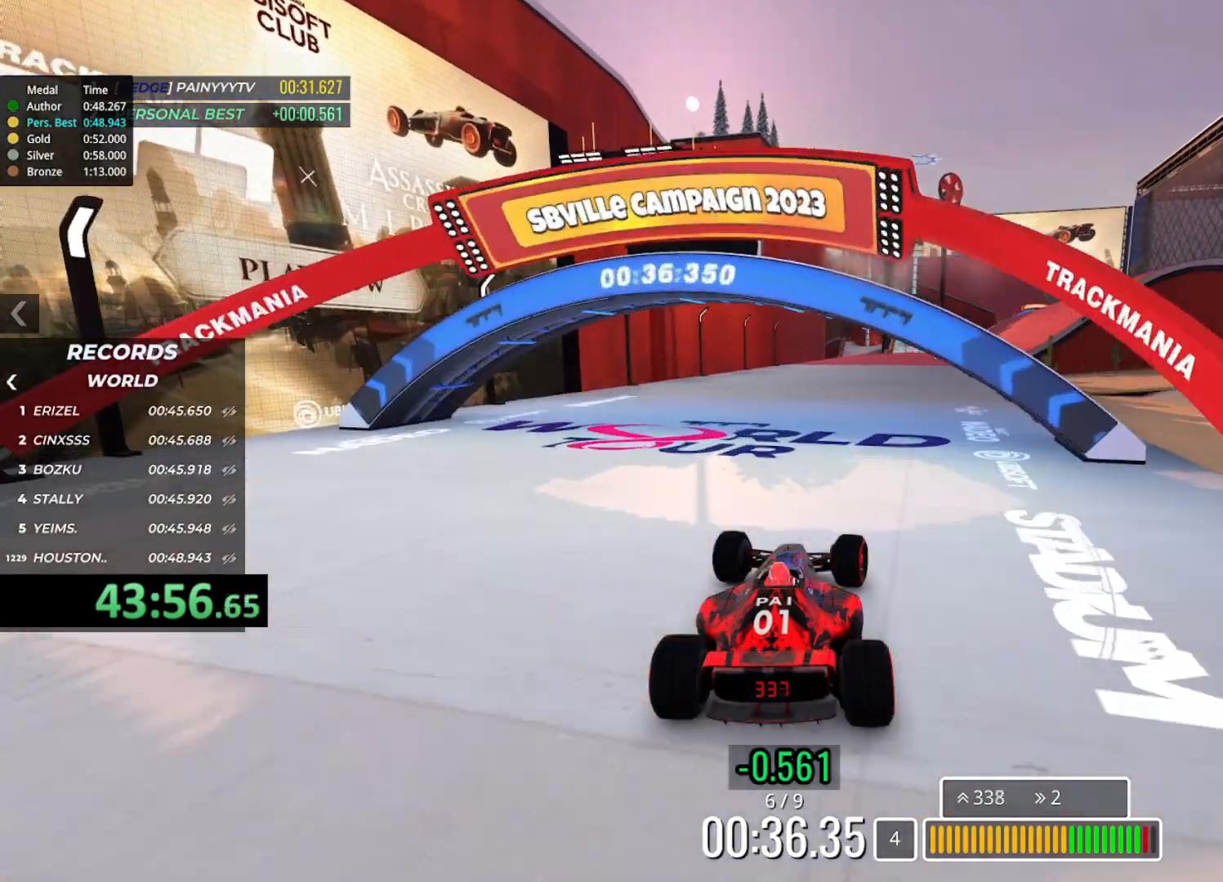
{"keys": ["right", "up"], "events": [[183, "right", "up"], [367, "right", "down"]]}
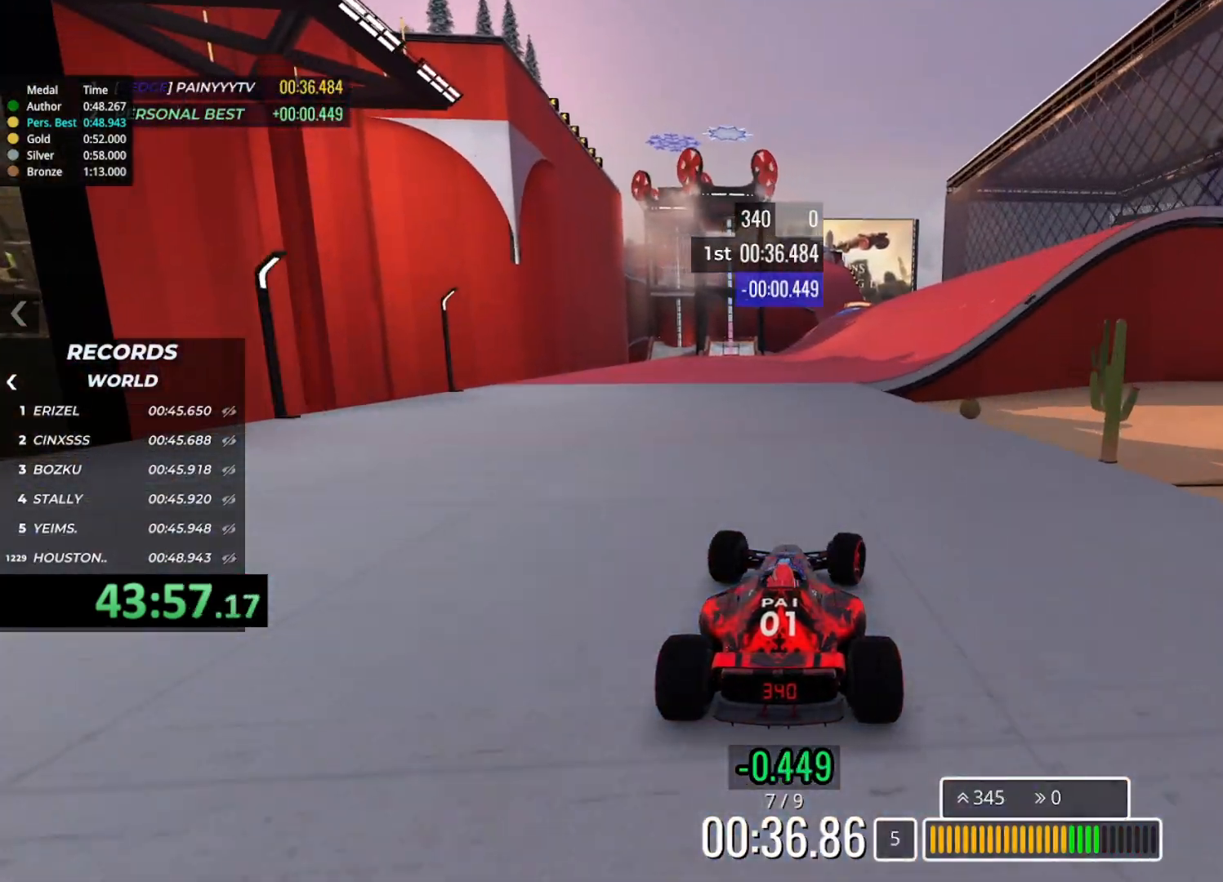
{"keys": ["up"], "events": [[33, "right", "up"], [133, "right", "down"], [317, "right", "up"]]}
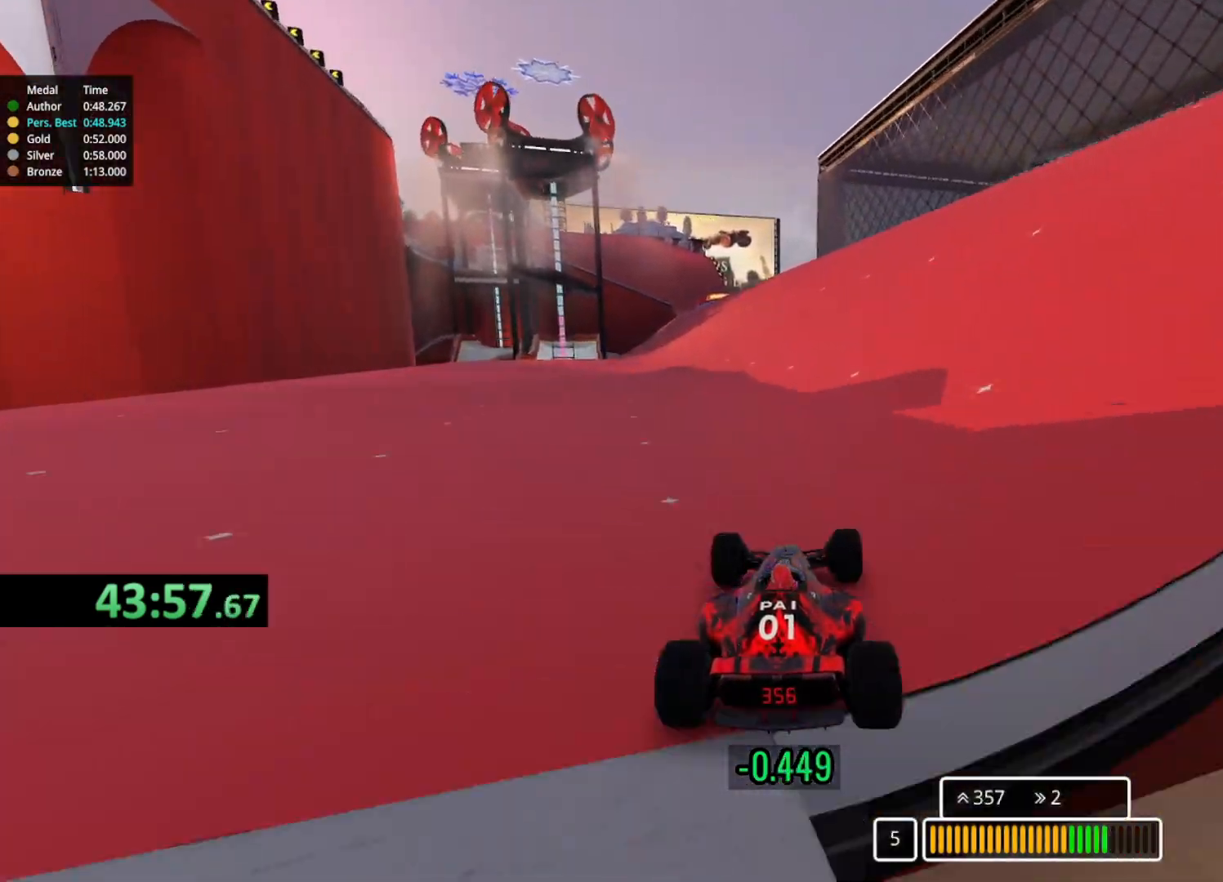
{"keys": ["right", "up"], "events": [[150, "left", "down"], [283, "left", "up"], [383, "right", "down"]]}
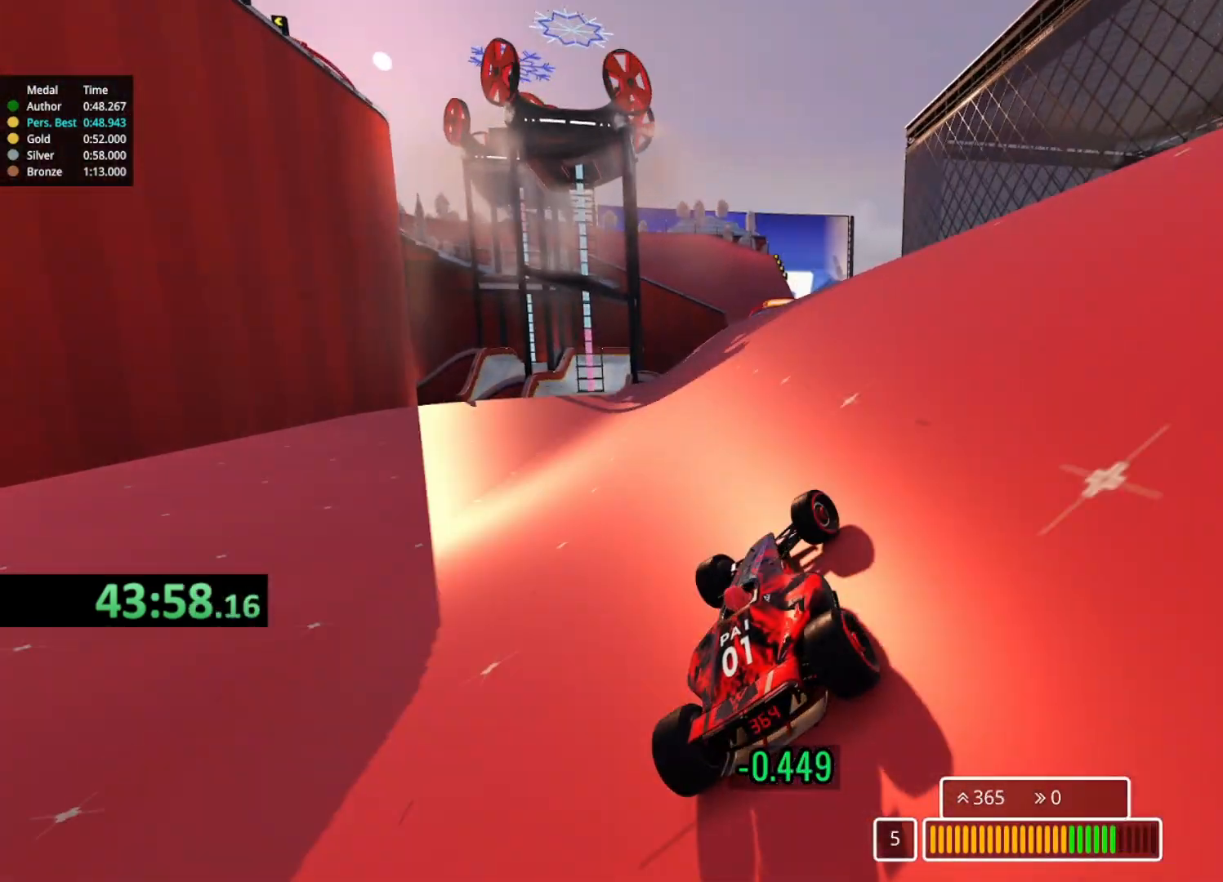
{"keys": ["up"], "events": [[50, "right", "up"], [250, "left", "down"], [350, "left", "up"]]}
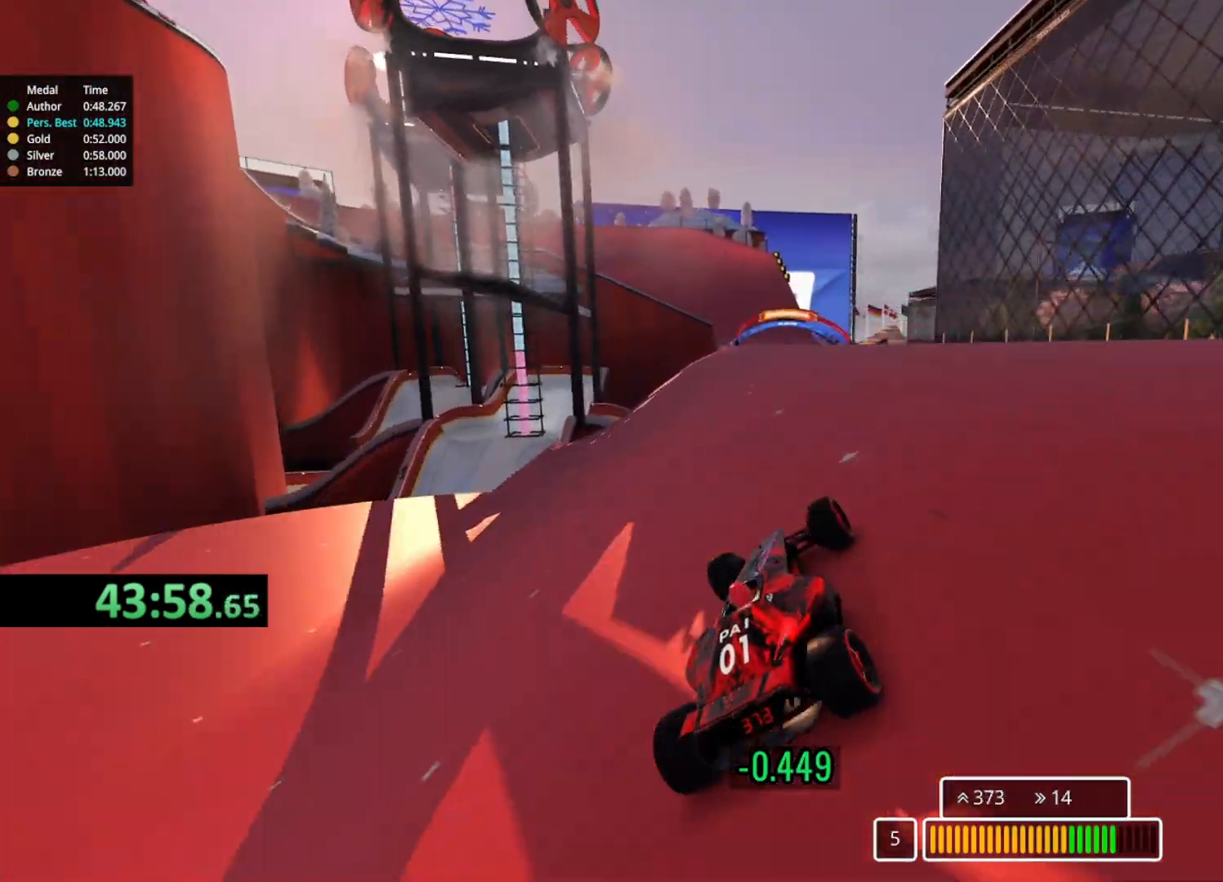
{"keys": ["up"], "events": []}
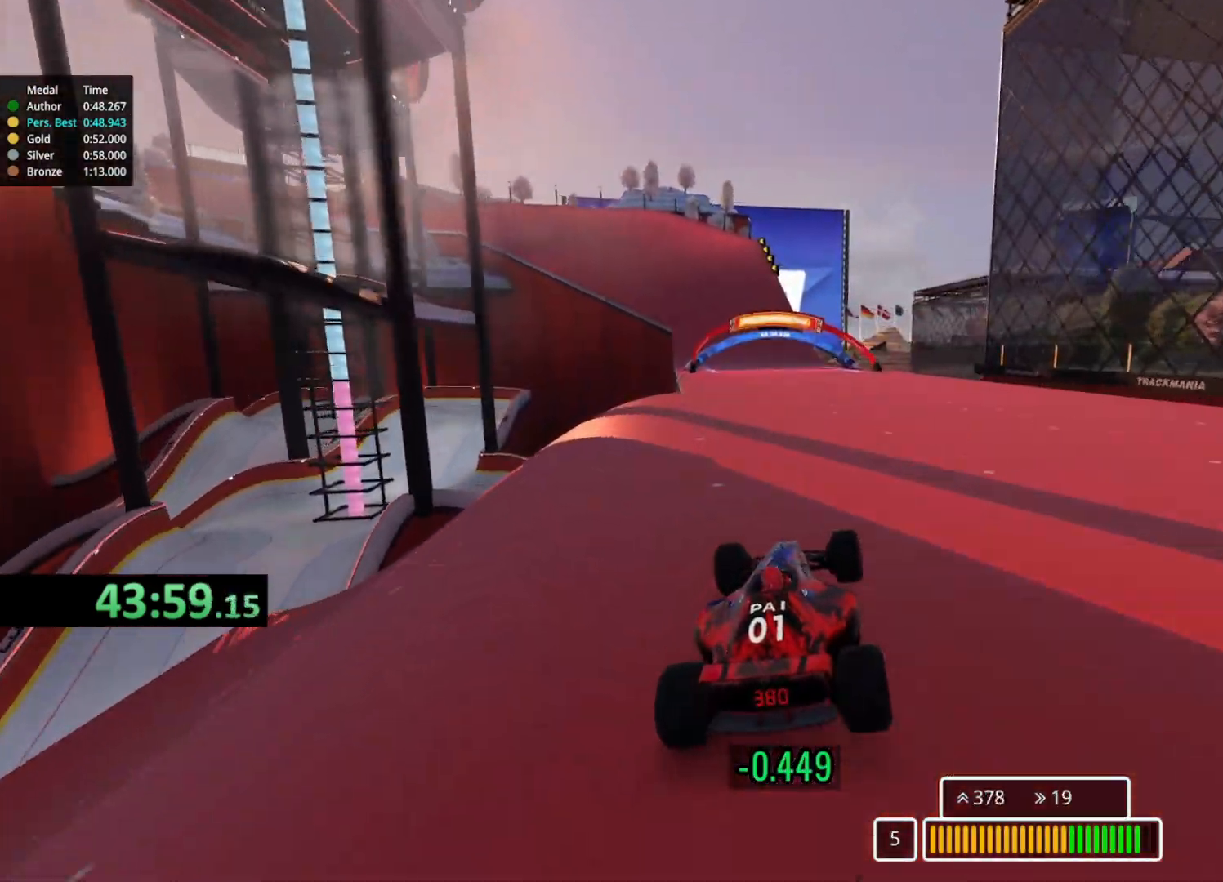
{"keys": ["left", "up"], "events": [[83, "left", "down"]]}
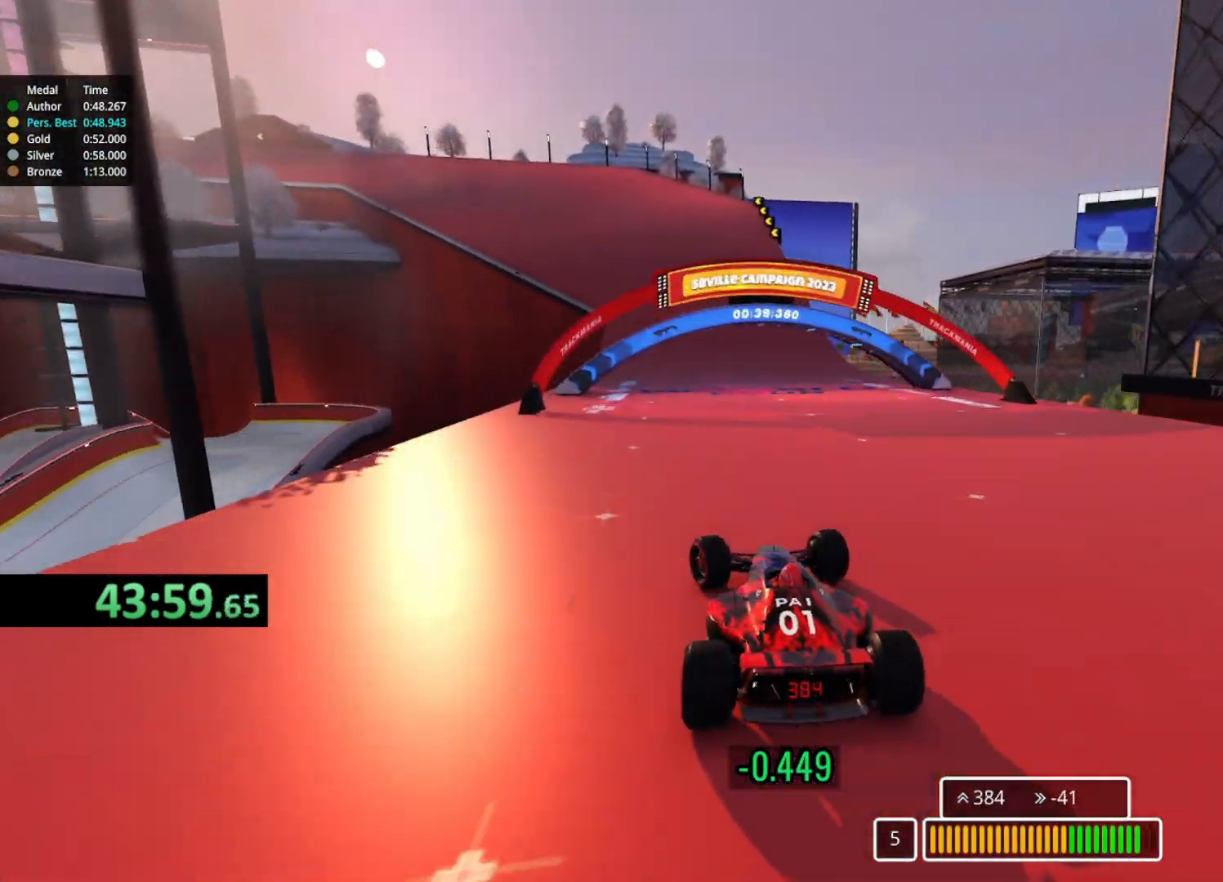
{"keys": ["left", "up"], "events": []}